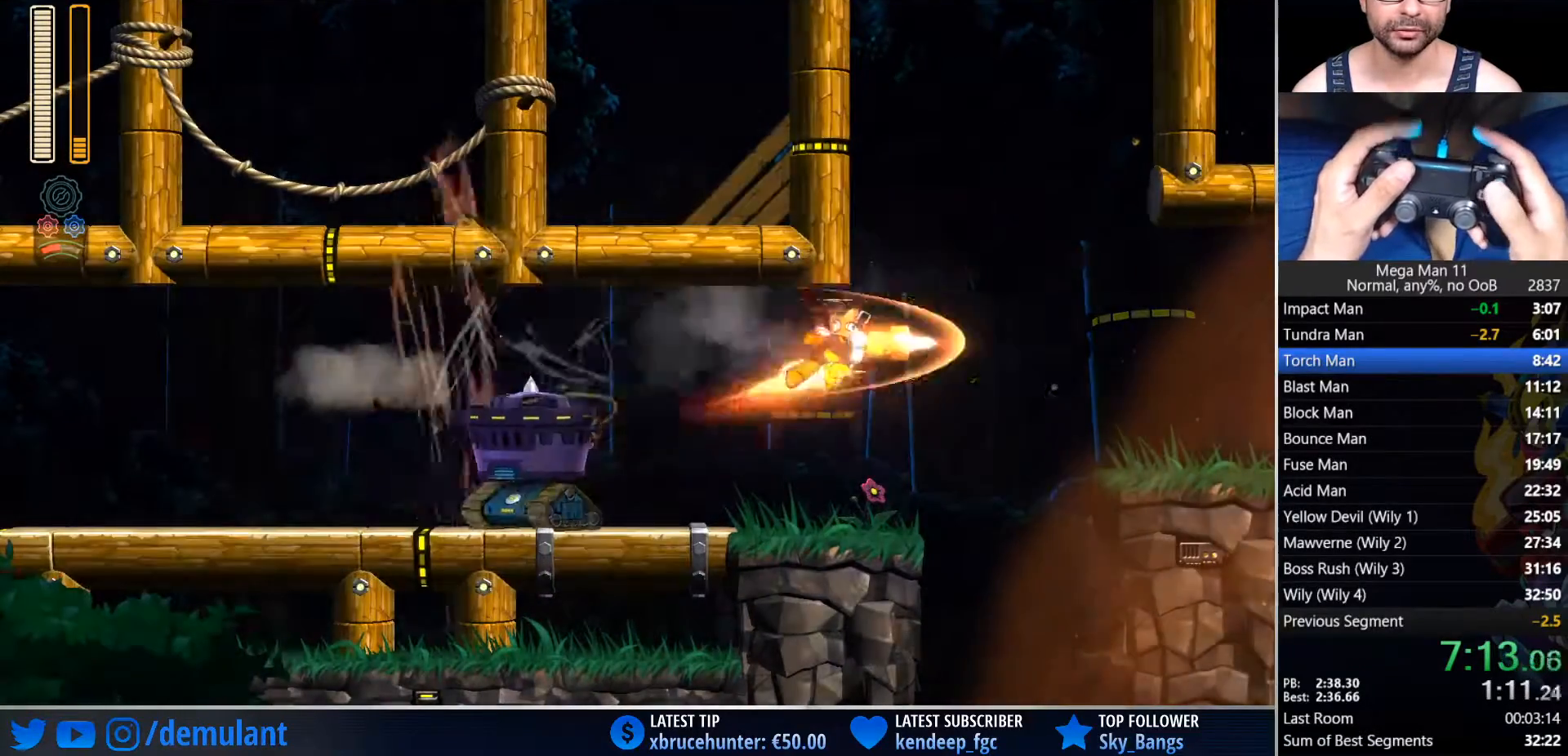
Gameplay with a controller (PlayStation layout); each line is a JSON object with the inputs held at the frame after it (dt_ms = milliseconds from this image to that frame). "events" lists button and stick changes between this image and that frame as [ms after this image, input, new state], when the widget could be followed in between.
{"dt_ms": 1000, "buttons": ["CIRCLE", "TRIANGLE", "DPAD_RIGHT"], "left_stick": "center", "right_stick": "center"}
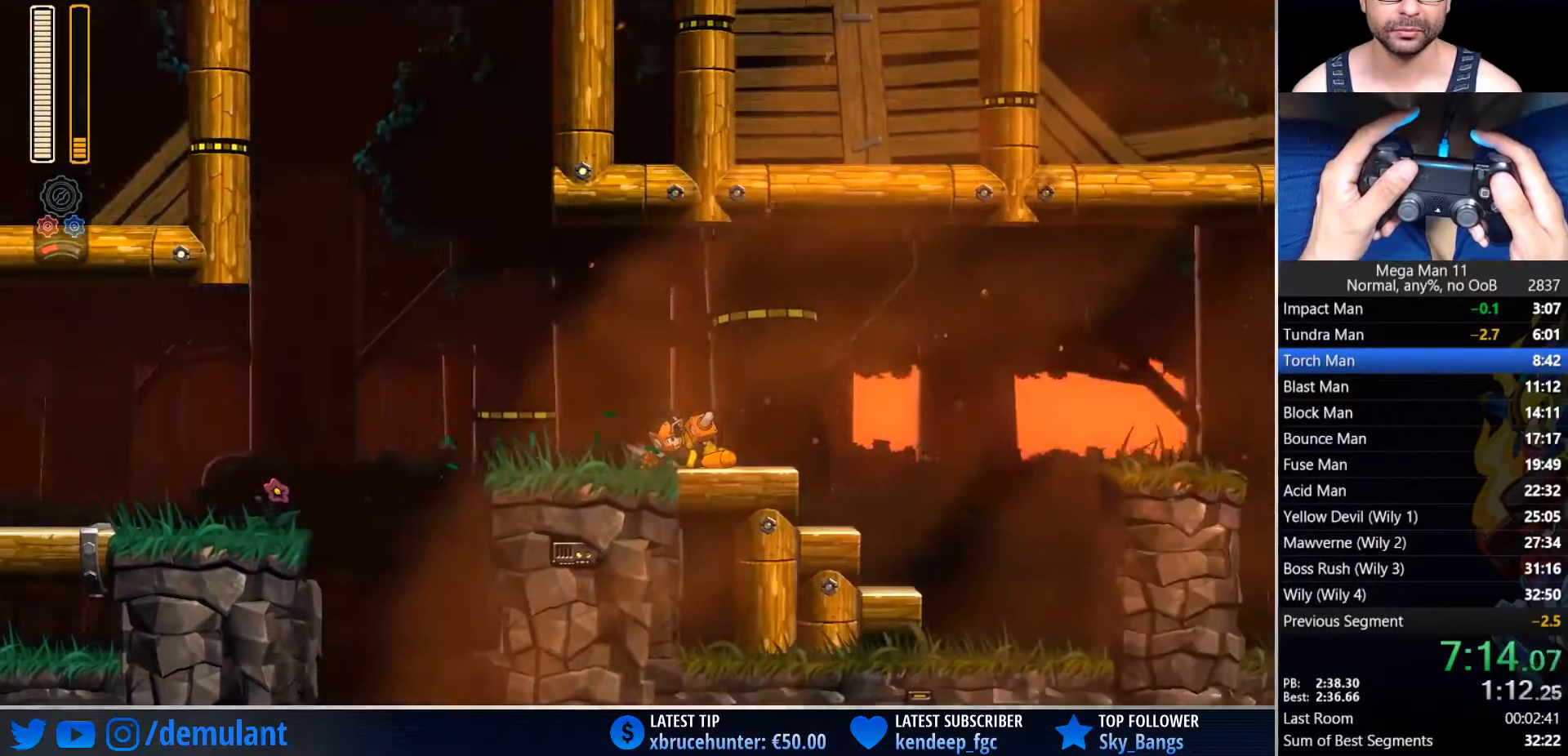
{"dt_ms": 500, "buttons": ["CIRCLE", "TRIANGLE", "DPAD_RIGHT"], "left_stick": "center", "right_stick": "center", "events": []}
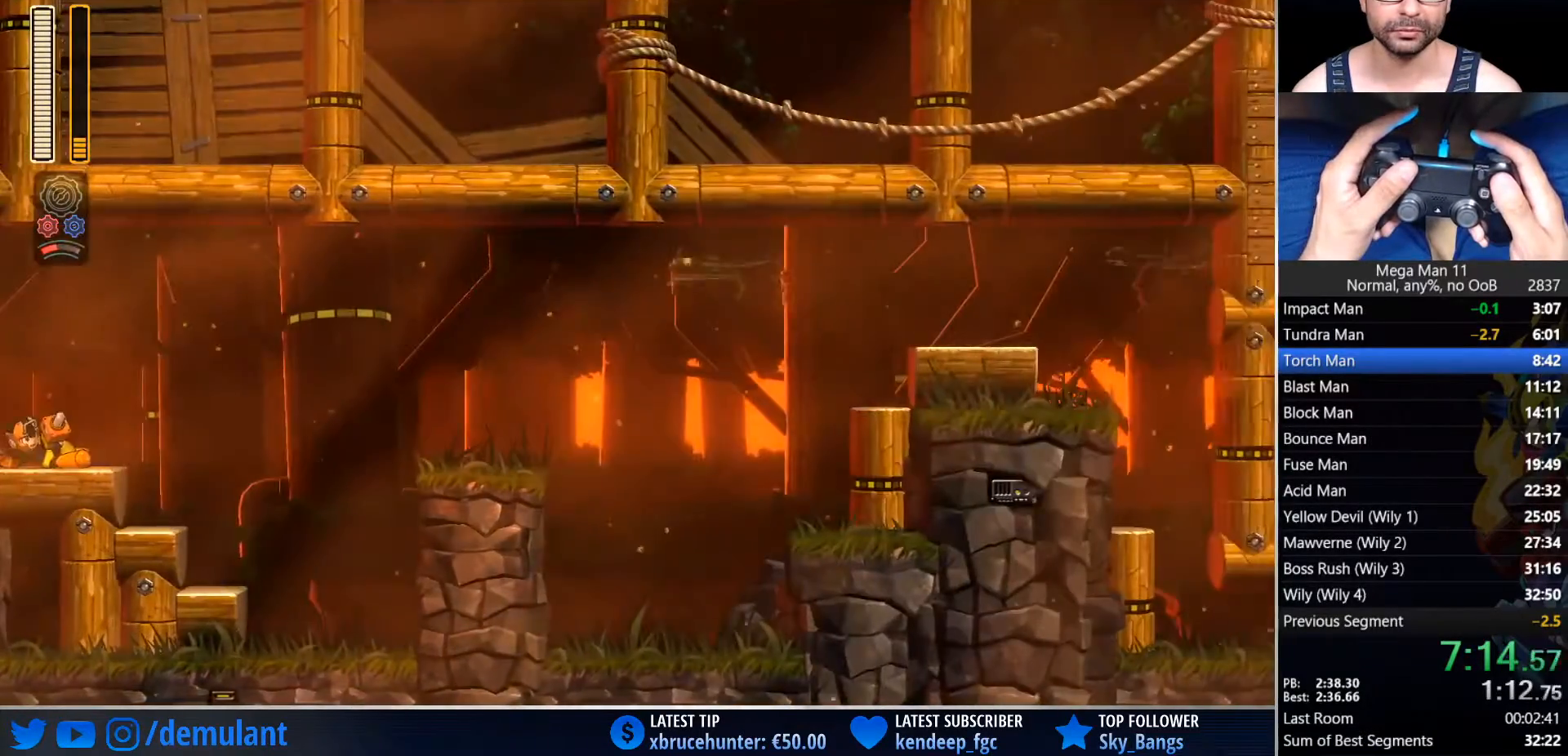
{"dt_ms": 500, "buttons": ["DPAD_RIGHT"], "left_stick": "center", "right_stick": "center", "events": [[17, "CROSS", "down"], [167, "CROSS", "up"], [183, "TRIANGLE", "up"], [217, "CIRCLE", "up"], [217, "L1", "down"], [333, "L1", "up"]]}
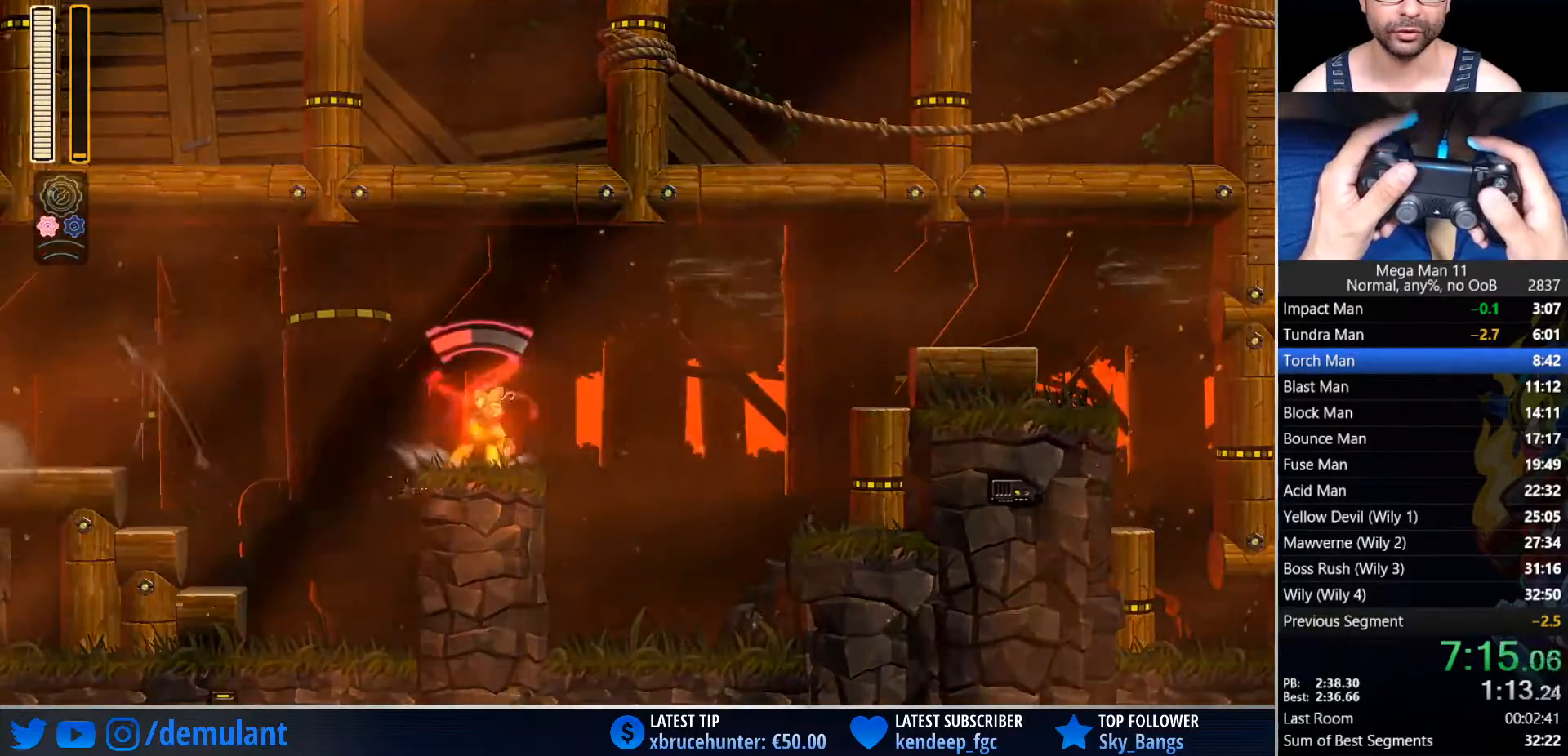
{"dt_ms": 500, "buttons": ["DPAD_RIGHT"], "left_stick": "center", "right_stick": "center", "events": [[33, "CROSS", "down"], [217, "SQUARE", "down"], [283, "CROSS", "up"], [333, "L1", "down"], [367, "SQUARE", "up"], [467, "L1", "up"]]}
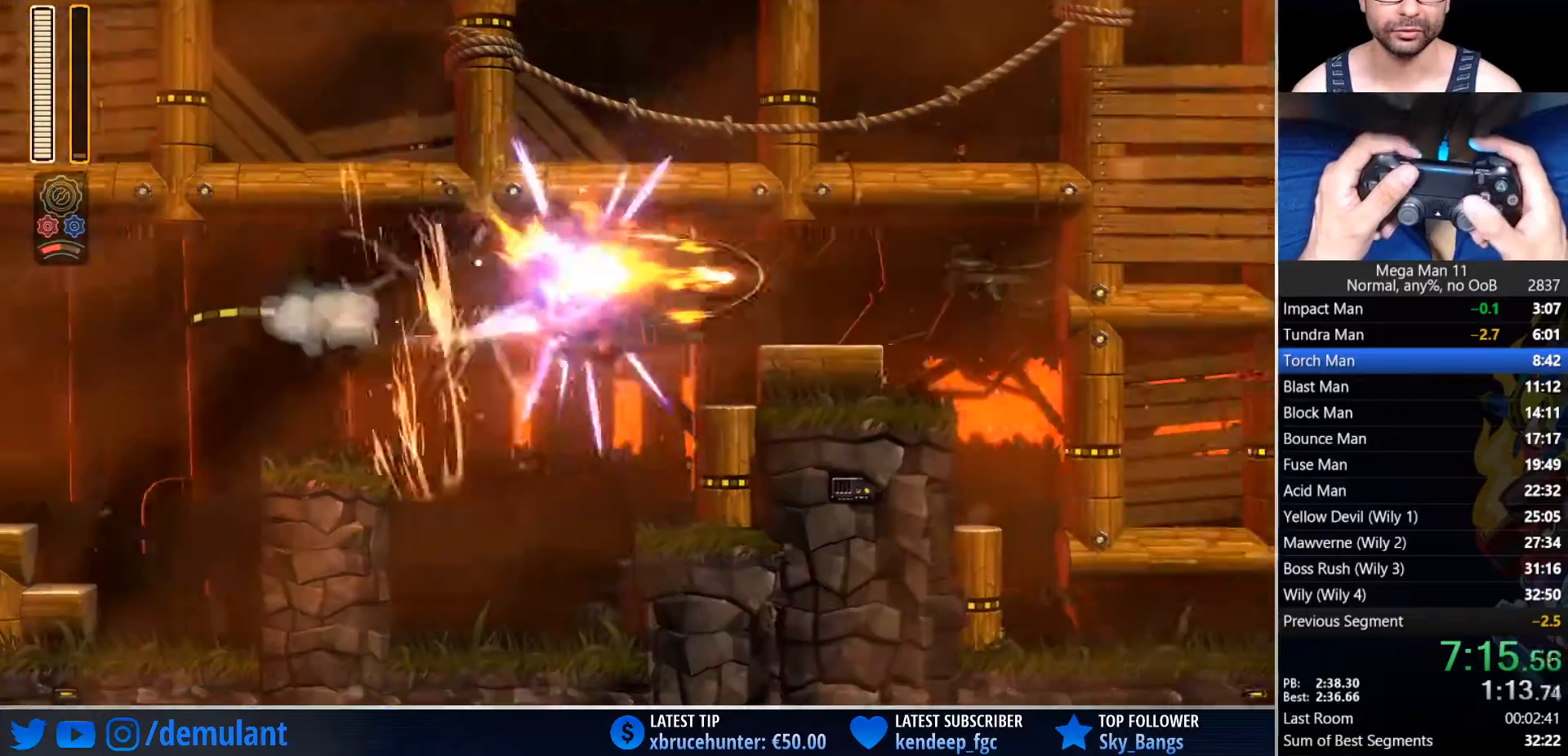
{"dt_ms": 500, "buttons": ["DPAD_RIGHT"], "left_stick": "center", "right_stick": "center", "events": [[333, "right_stick", "down-right"], [383, "right_stick", "center"]]}
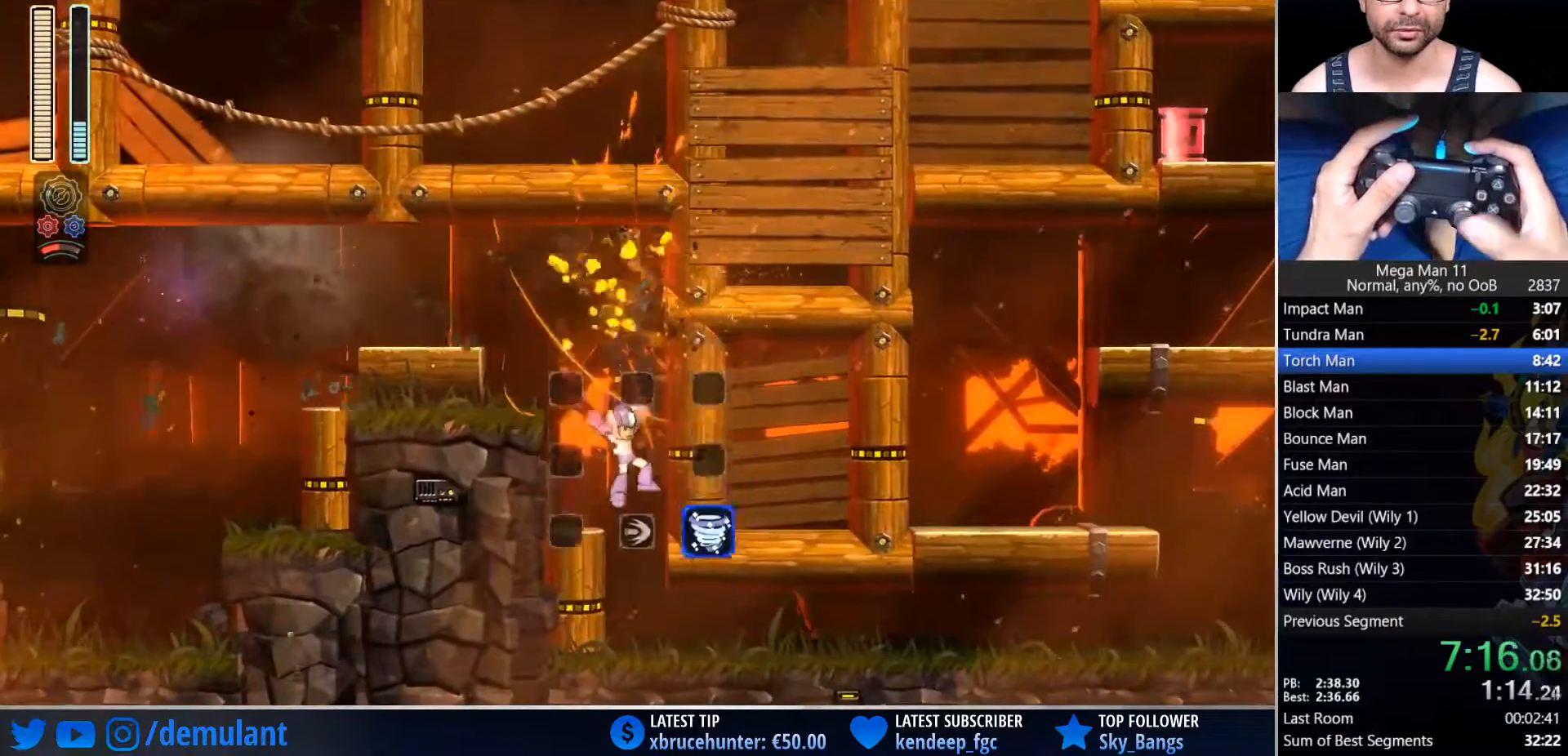
{"dt_ms": 500, "buttons": [], "left_stick": "center", "right_stick": "center", "events": [[83, "CIRCLE", "down"], [183, "CIRCLE", "up"], [217, "CIRCLE", "down"], [233, "DPAD_RIGHT", "up"], [367, "CIRCLE", "up"]]}
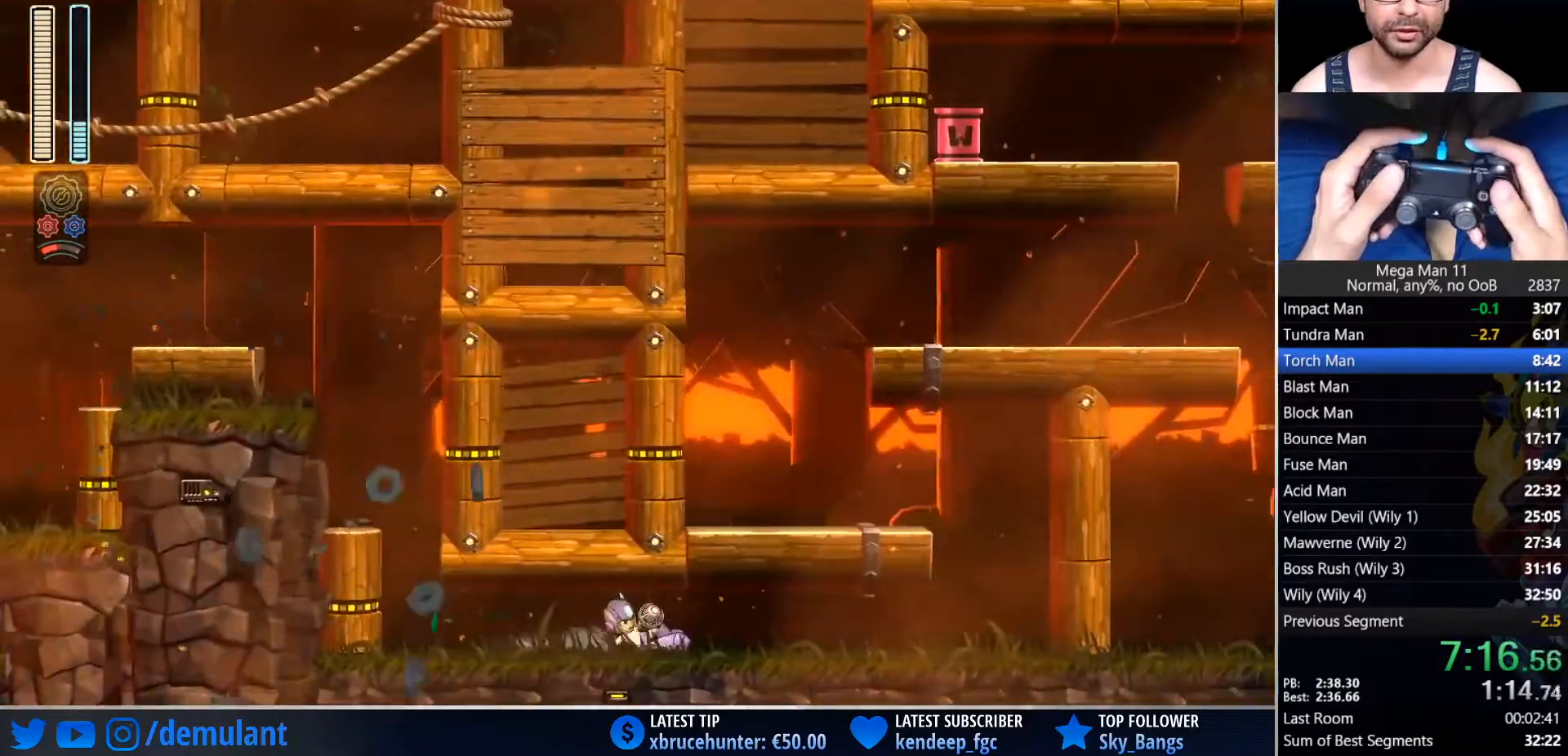
{"dt_ms": 500, "buttons": ["CROSS"], "left_stick": "center", "right_stick": "center", "events": [[483, "CROSS", "down"]]}
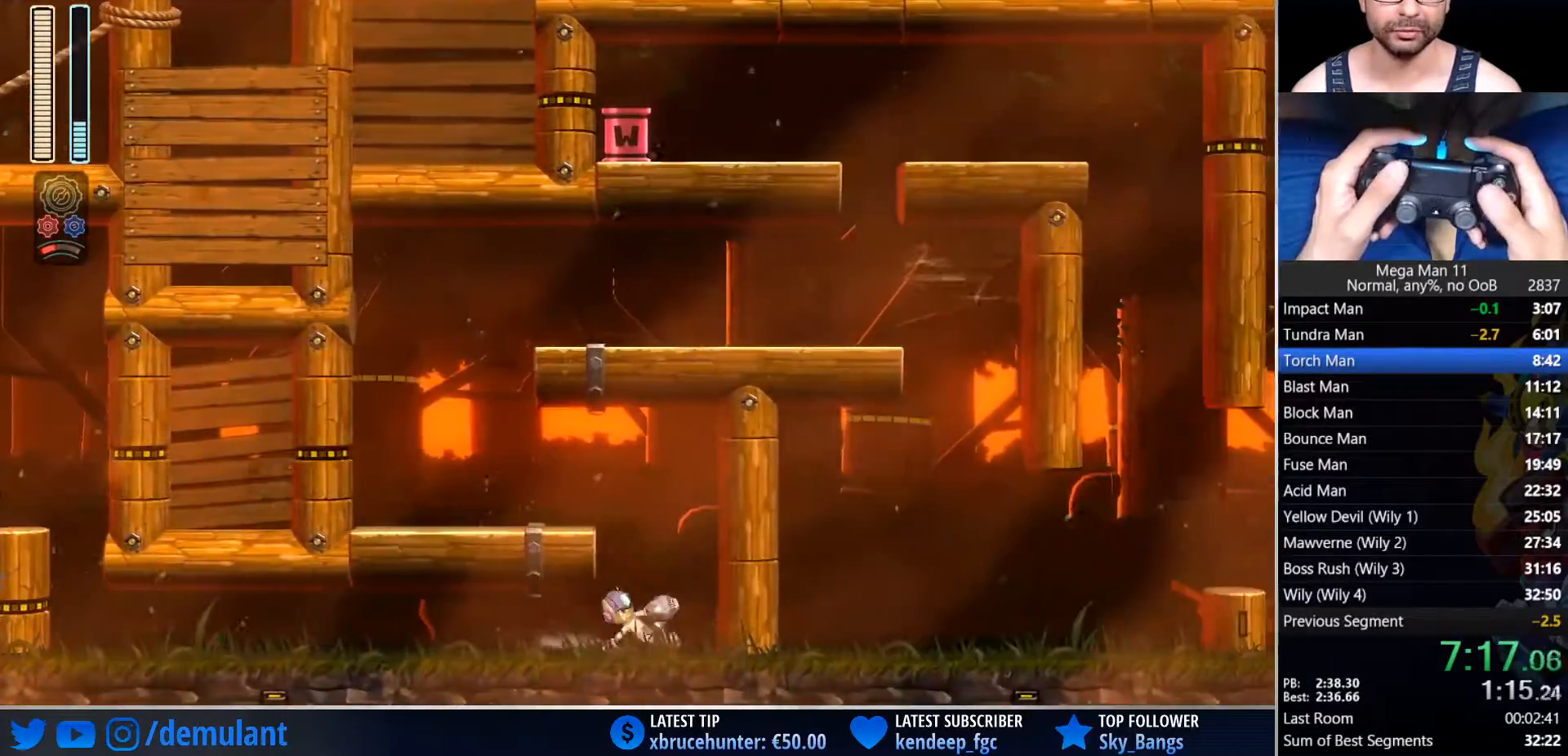
{"dt_ms": 500, "buttons": ["CROSS", "CIRCLE", "DPAD_RIGHT"], "left_stick": "center", "right_stick": "center", "events": [[17, "DPAD_LEFT", "down"], [233, "CROSS", "up"], [317, "CIRCLE", "down"], [433, "CROSS", "down"], [450, "DPAD_LEFT", "up"], [500, "DPAD_RIGHT", "down"]]}
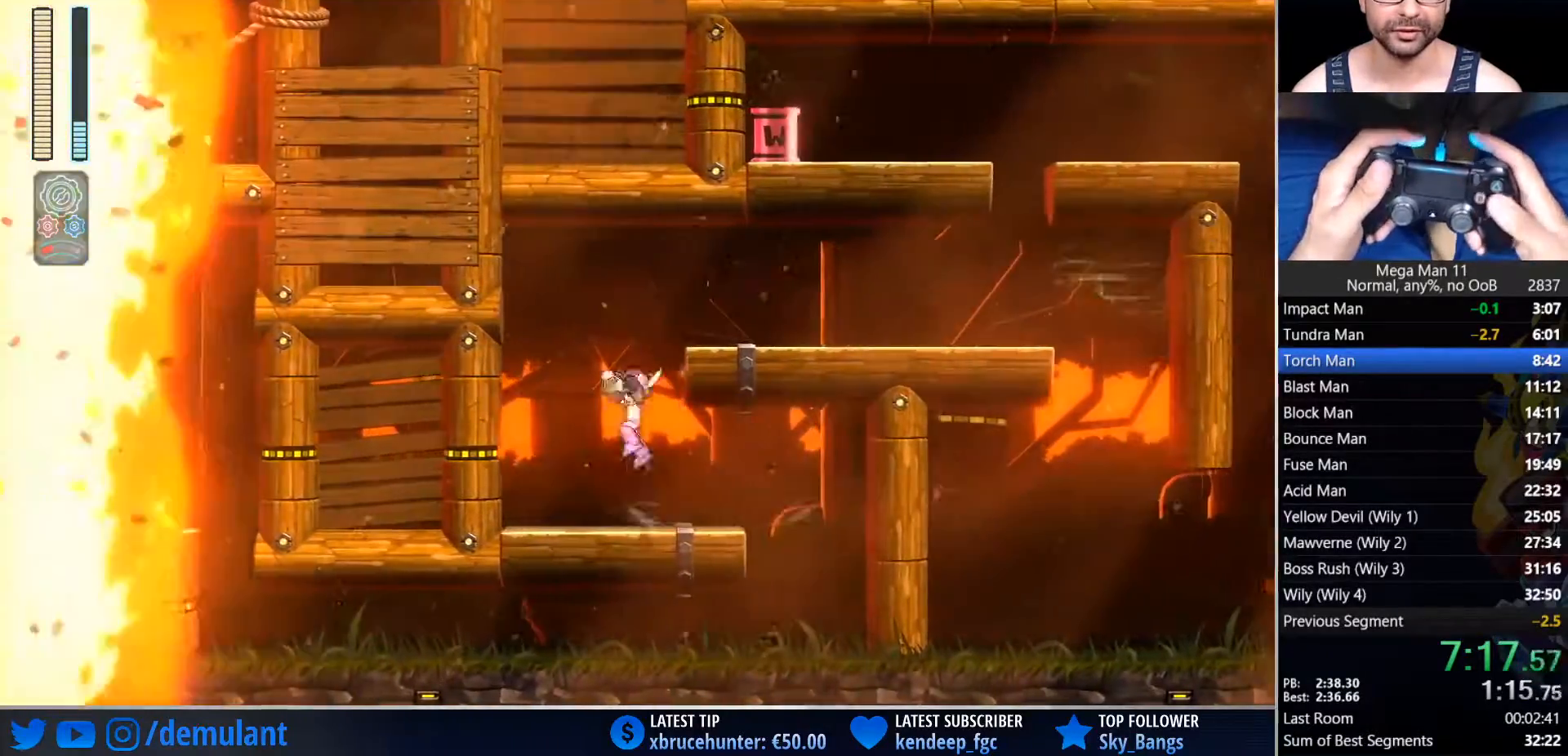
{"dt_ms": 500, "buttons": ["CIRCLE", "DPAD_RIGHT"], "left_stick": "center", "right_stick": "center", "events": [[217, "CIRCLE", "up"], [217, "CROSS", "up"], [300, "CIRCLE", "down"]]}
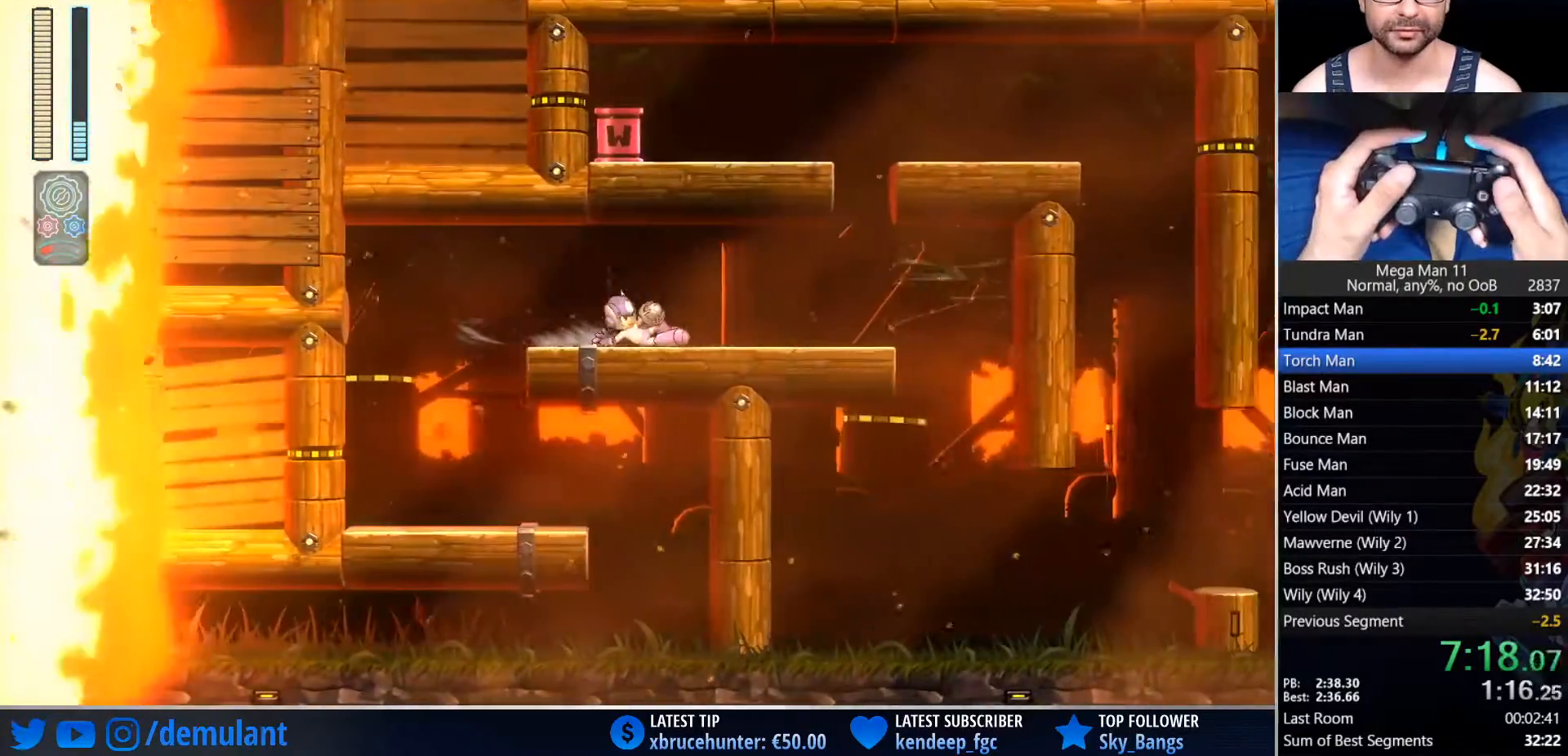
{"dt_ms": 500, "buttons": ["CROSS", "CIRCLE"], "left_stick": "center", "right_stick": "center", "events": [[83, "CIRCLE", "up"], [200, "CIRCLE", "down"], [333, "CROSS", "down"], [383, "DPAD_RIGHT", "up"]]}
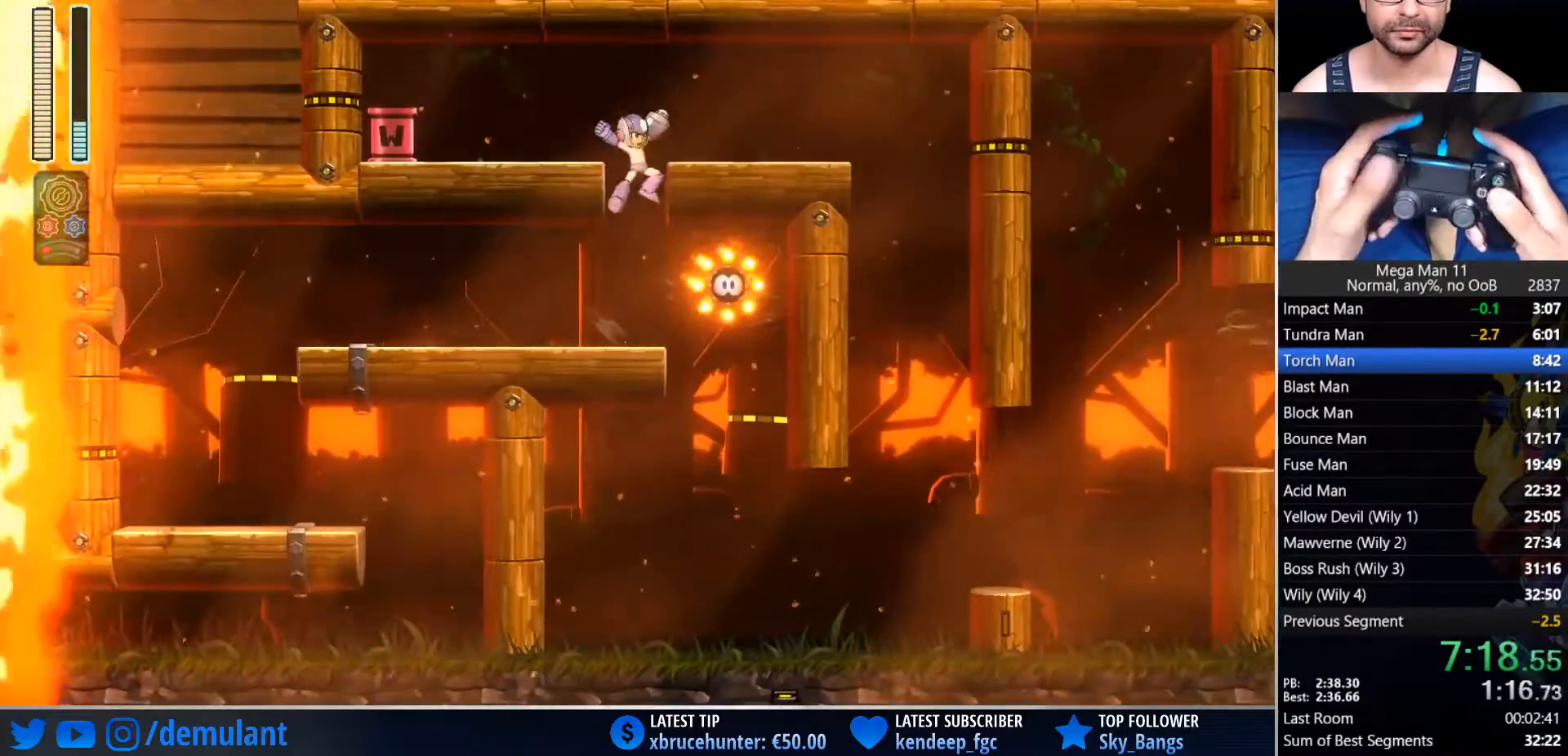
{"dt_ms": 500, "buttons": ["CIRCLE", "DPAD_LEFT"], "left_stick": "center", "right_stick": "center", "events": [[50, "DPAD_LEFT", "down"], [117, "CROSS", "up"], [133, "CIRCLE", "up"], [233, "CIRCLE", "down"]]}
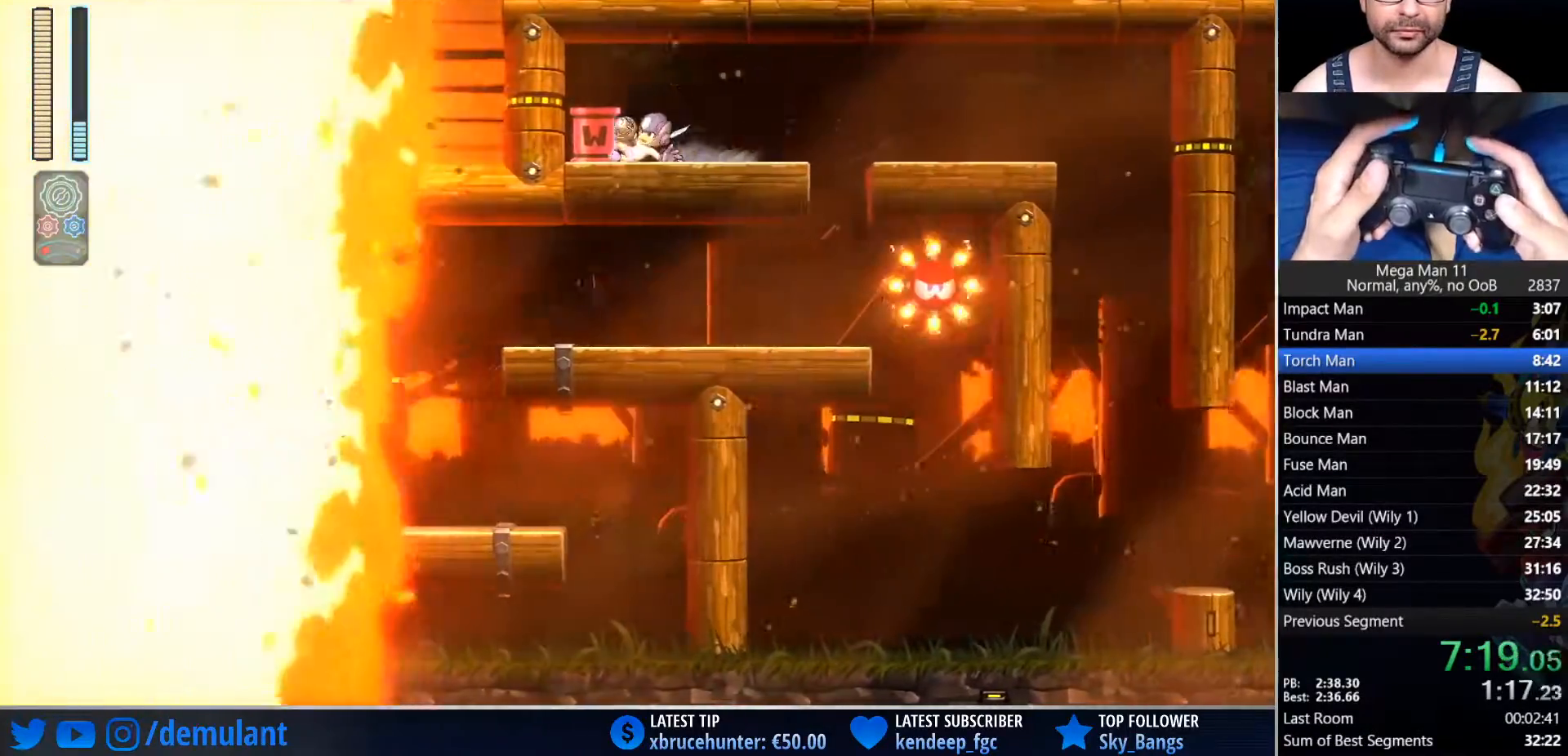
{"dt_ms": 500, "buttons": ["CIRCLE", "DPAD_RIGHT"], "left_stick": "center", "right_stick": "center"}
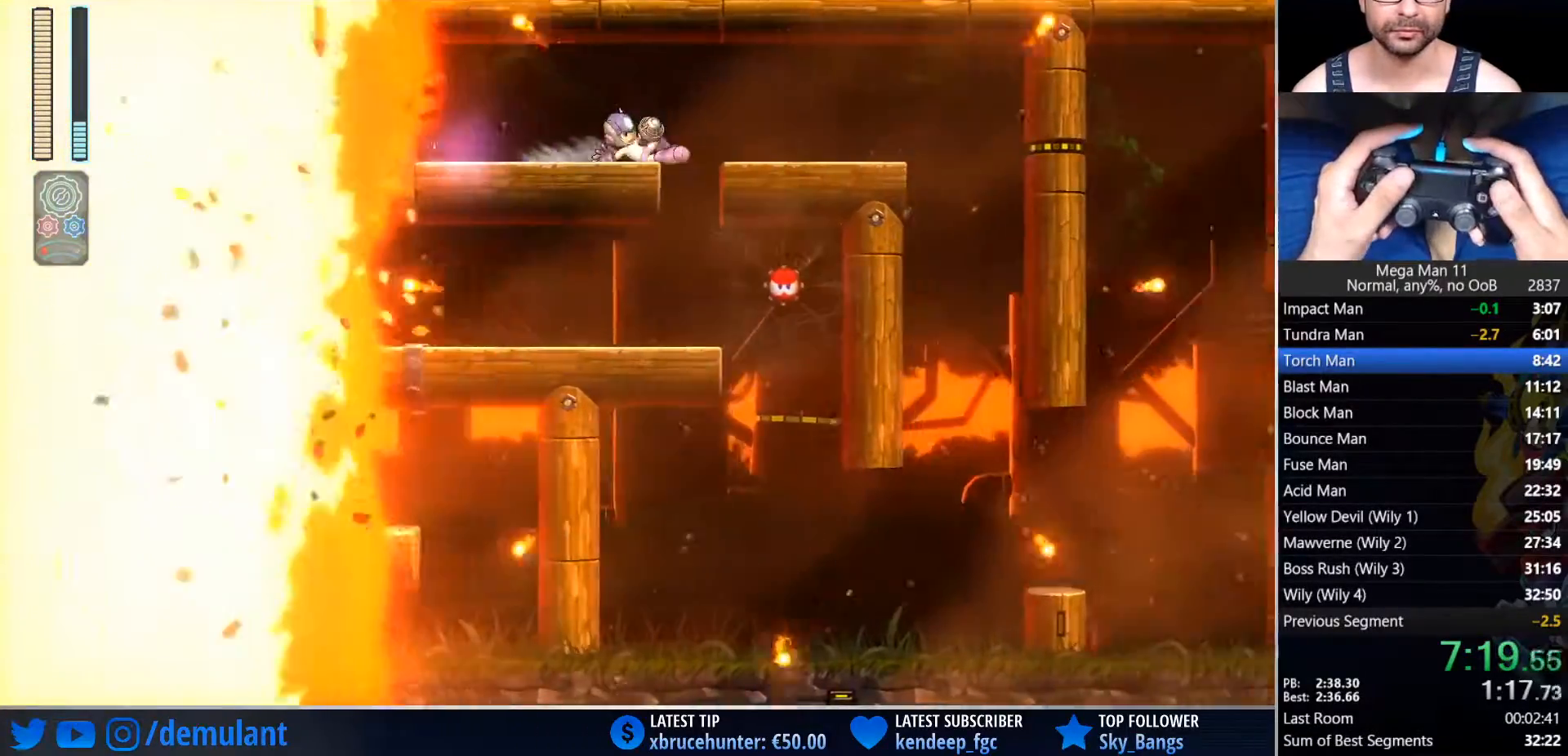
{"dt_ms": 500, "buttons": ["DPAD_RIGHT"], "left_stick": "center", "right_stick": "center", "events": [[67, "CIRCLE", "up"], [167, "CIRCLE", "down"], [467, "CIRCLE", "up"]]}
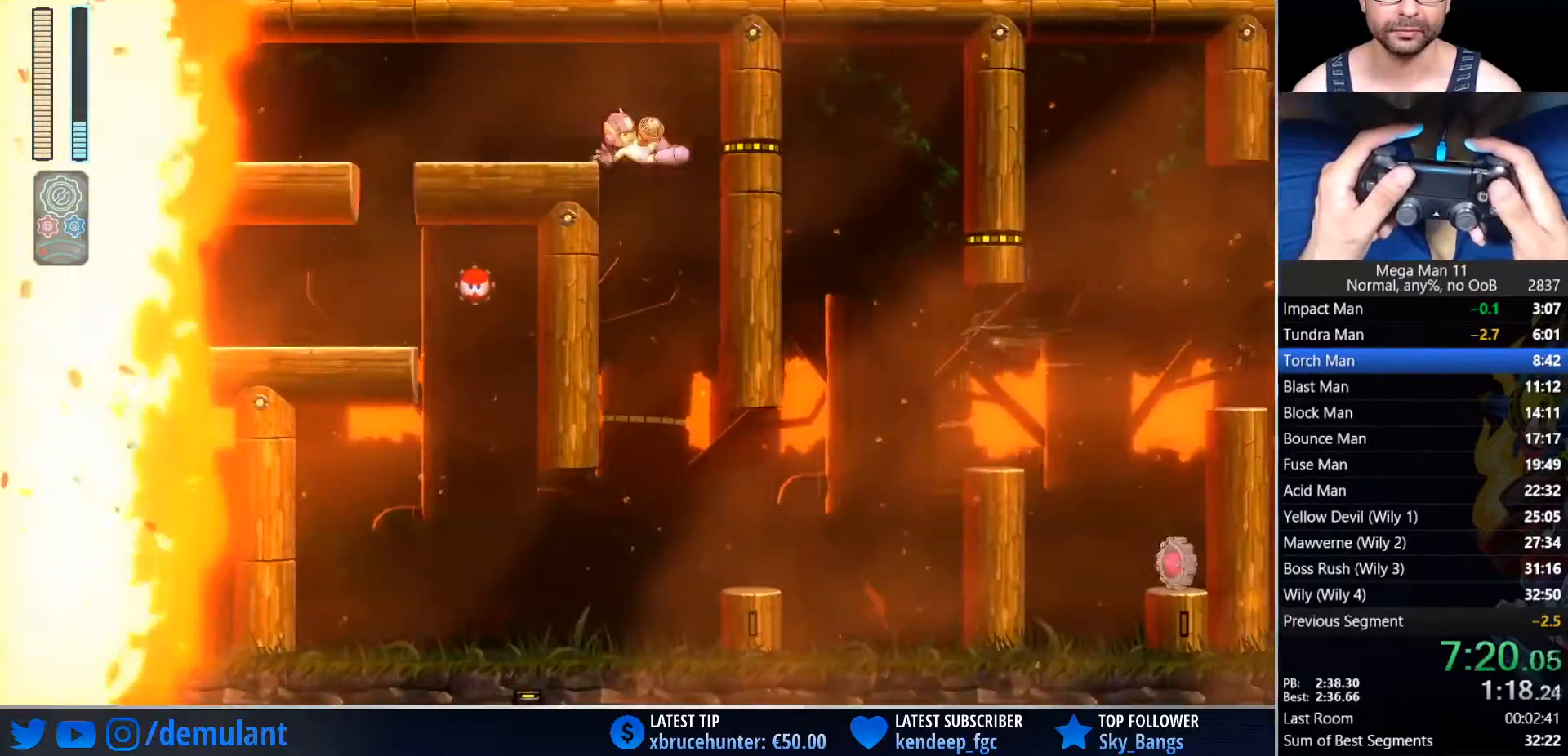
{"dt_ms": 500, "buttons": ["DPAD_RIGHT"], "left_stick": "center", "right_stick": "center", "events": [[67, "R3", "down"], [200, "R3", "up"]]}
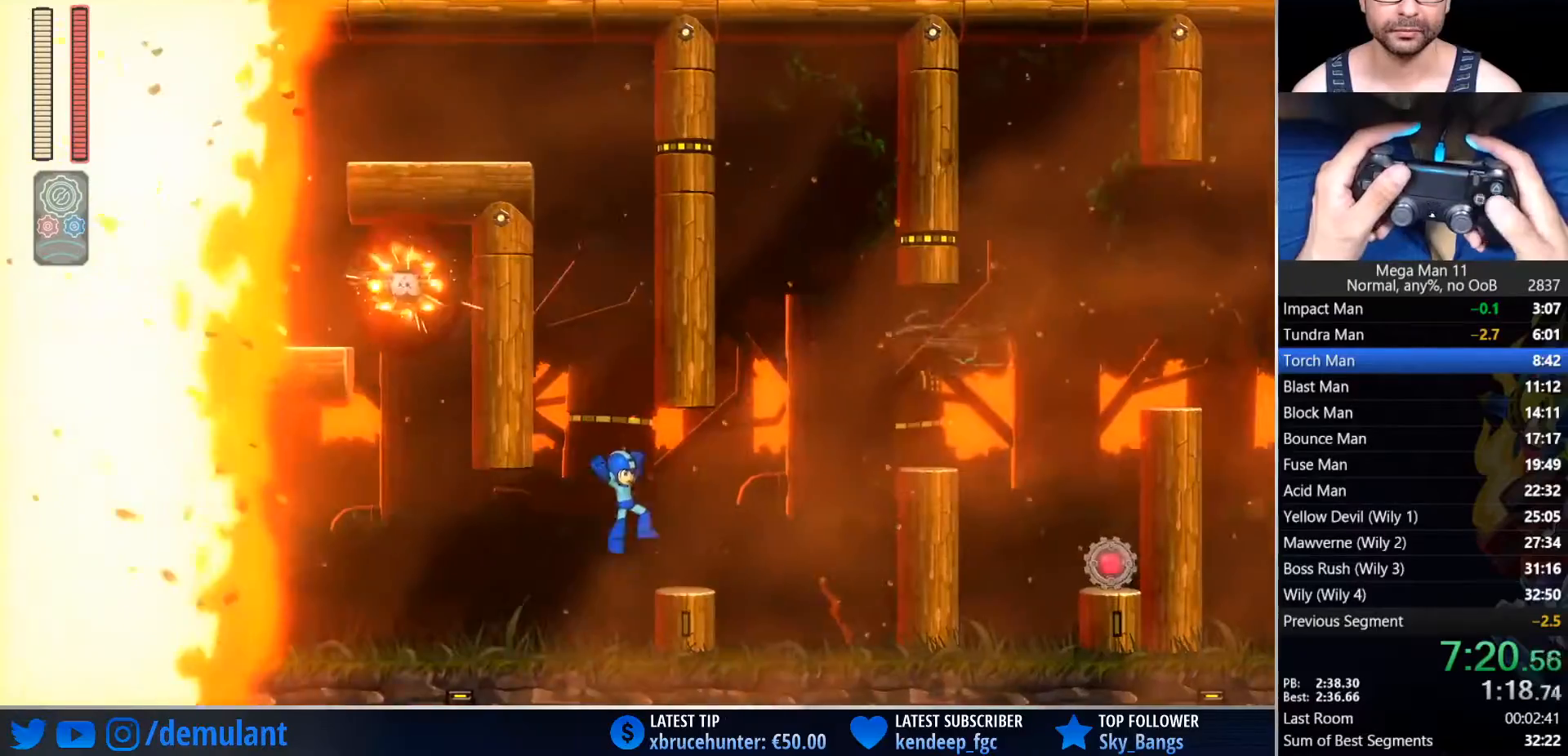
{"dt_ms": 500, "buttons": ["SQUARE", "DPAD_RIGHT"], "left_stick": "center", "right_stick": "center", "events": [[17, "CIRCLE", "down"], [183, "CROSS", "down"], [400, "SQUARE", "down"], [433, "CIRCLE", "up"], [483, "CROSS", "up"]]}
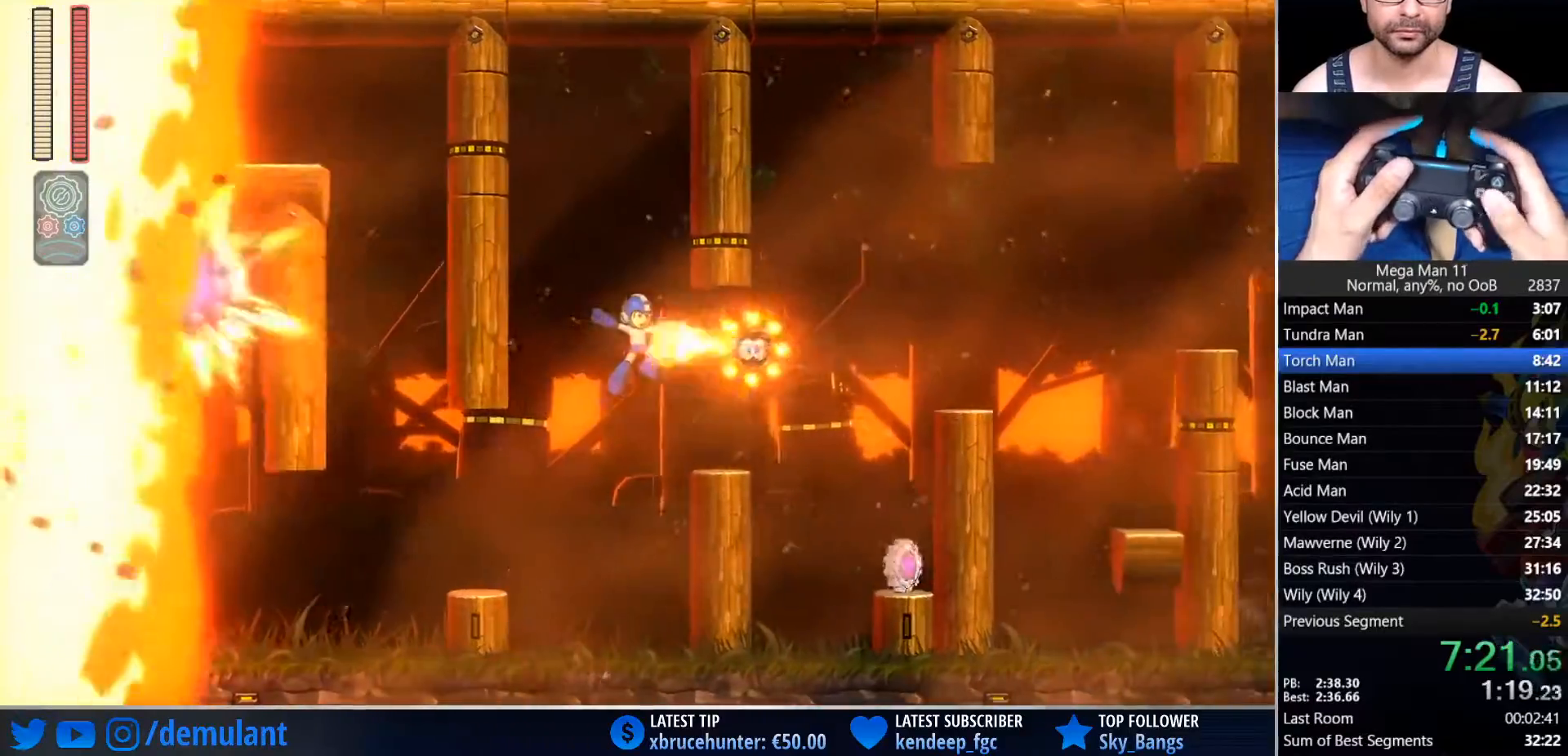
{"dt_ms": 500, "buttons": ["CROSS", "DPAD_RIGHT"], "left_stick": "center", "right_stick": "center", "events": [[17, "SQUARE", "up"], [183, "CIRCLE", "down"], [300, "CROSS", "down"], [500, "CIRCLE", "up"]]}
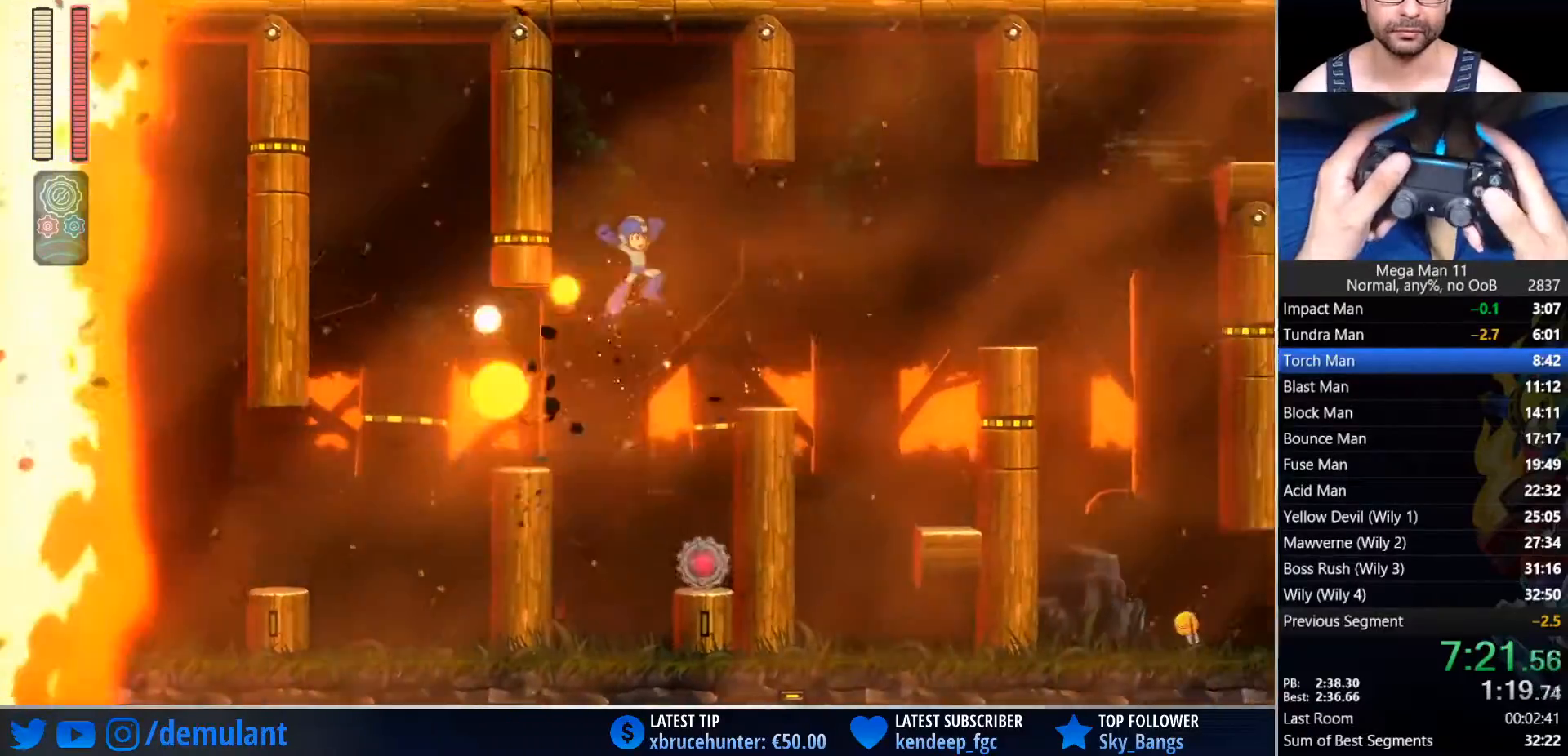
{"dt_ms": 500, "buttons": ["CROSS", "CIRCLE", "DPAD_RIGHT"], "left_stick": "center", "right_stick": "center", "events": [[17, "CROSS", "up"], [333, "CIRCLE", "down"], [400, "CROSS", "down"]]}
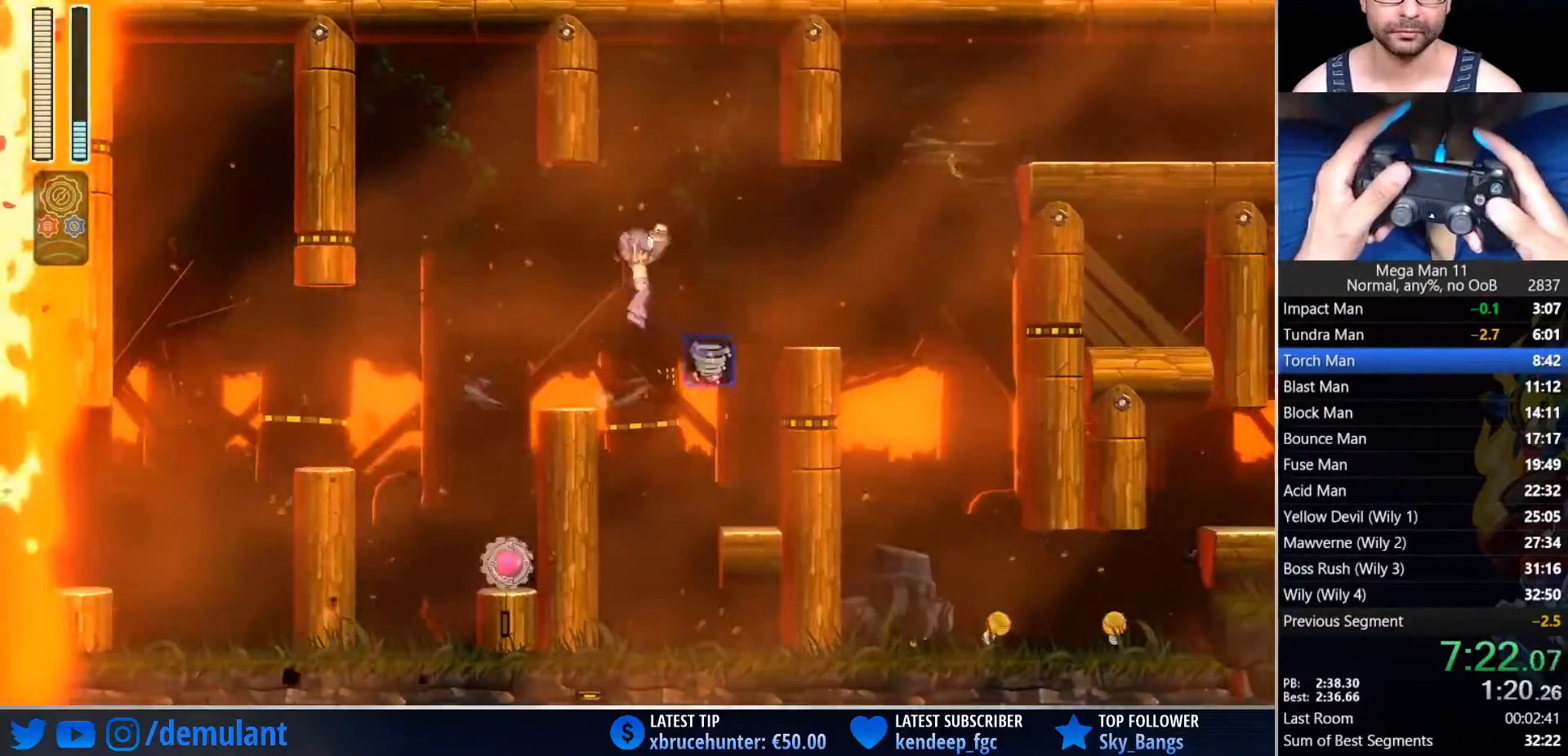
{"dt_ms": 500, "buttons": ["CIRCLE", "DPAD_RIGHT"], "left_stick": "center", "right_stick": "center", "events": [[133, "CROSS", "up"], [150, "CIRCLE", "up"], [433, "CIRCLE", "down"]]}
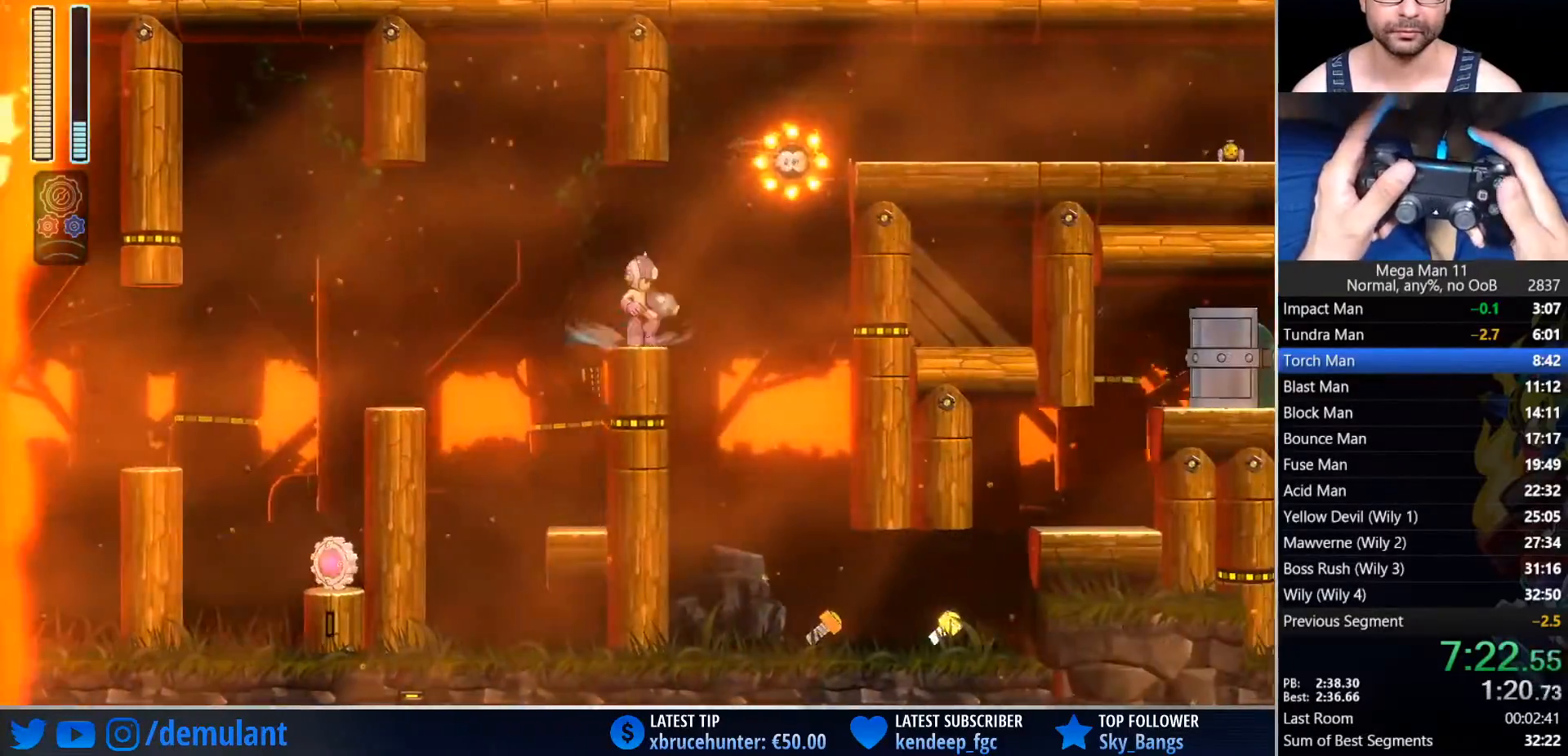
{"dt_ms": 500, "buttons": ["L1", "DPAD_RIGHT"], "left_stick": "center", "right_stick": "center", "events": [[50, "CIRCLE", "up"], [133, "L1", "down"], [217, "TRIANGLE", "down"], [250, "L1", "up"], [383, "TRIANGLE", "up"], [417, "L1", "down"]]}
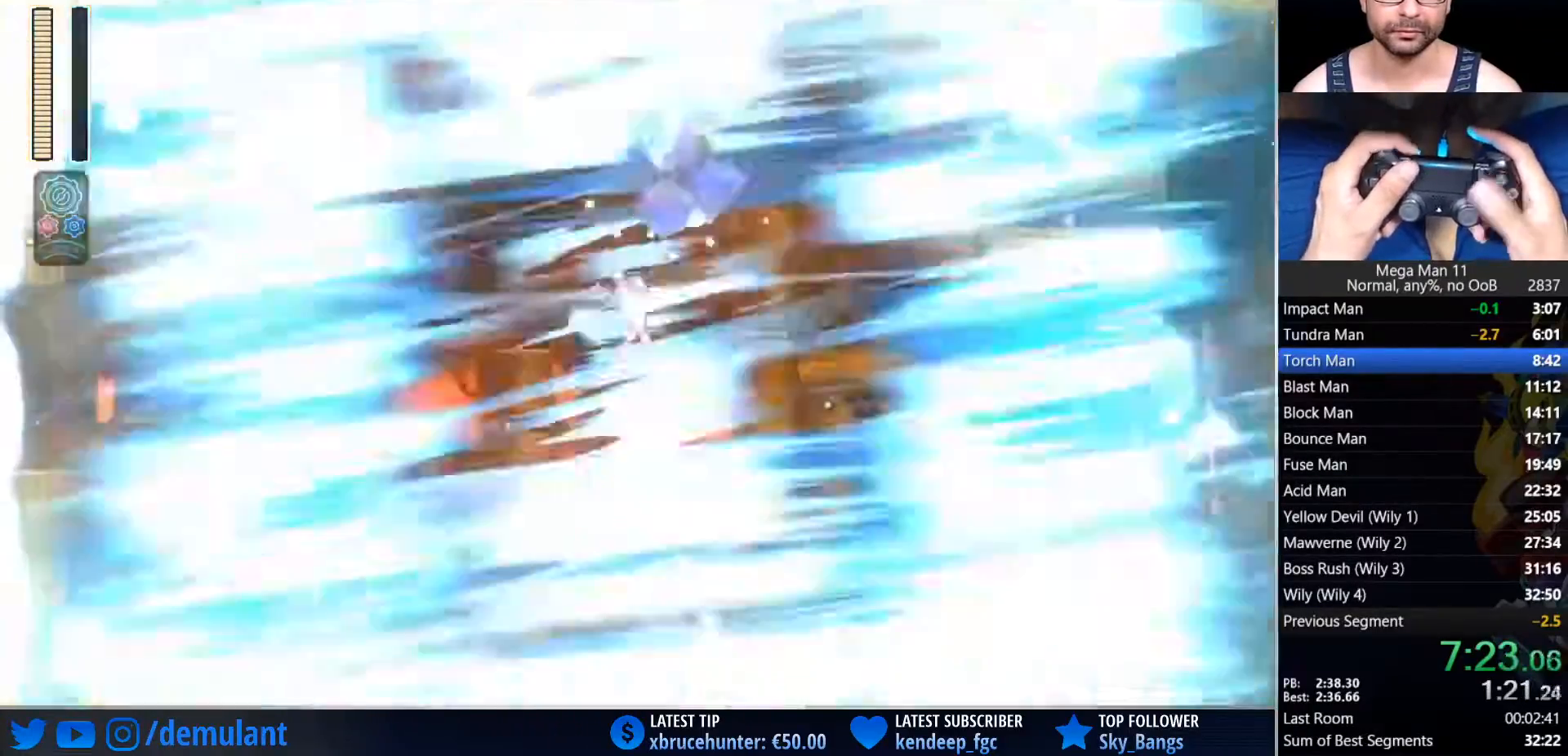
{"dt_ms": 500, "buttons": ["DPAD_RIGHT"], "left_stick": "center", "right_stick": "down", "events": [[33, "L1", "up"], [167, "right_stick", "down"]]}
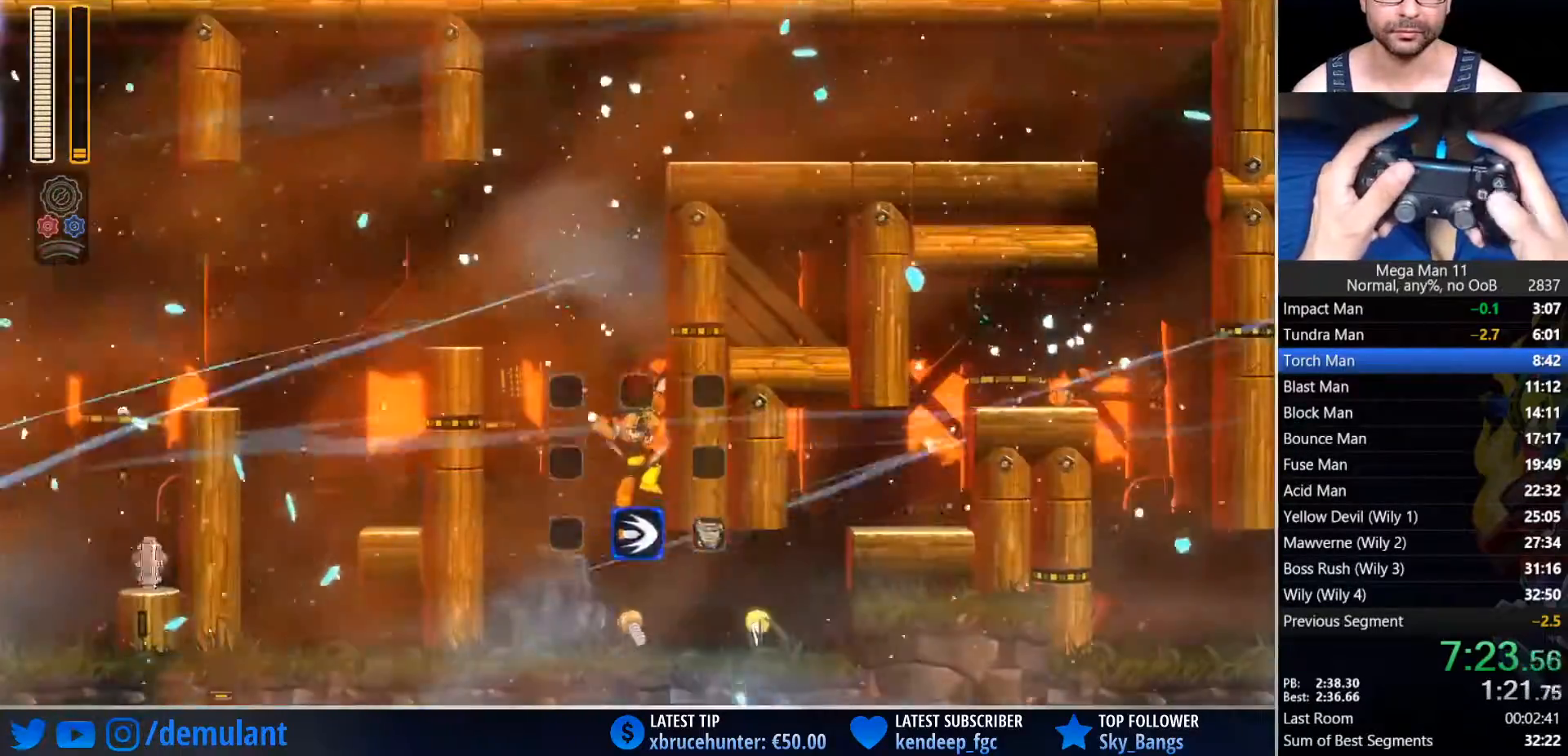
{"dt_ms": 500, "buttons": ["CROSS", "CIRCLE", "DPAD_RIGHT"], "left_stick": "center", "right_stick": "right"}
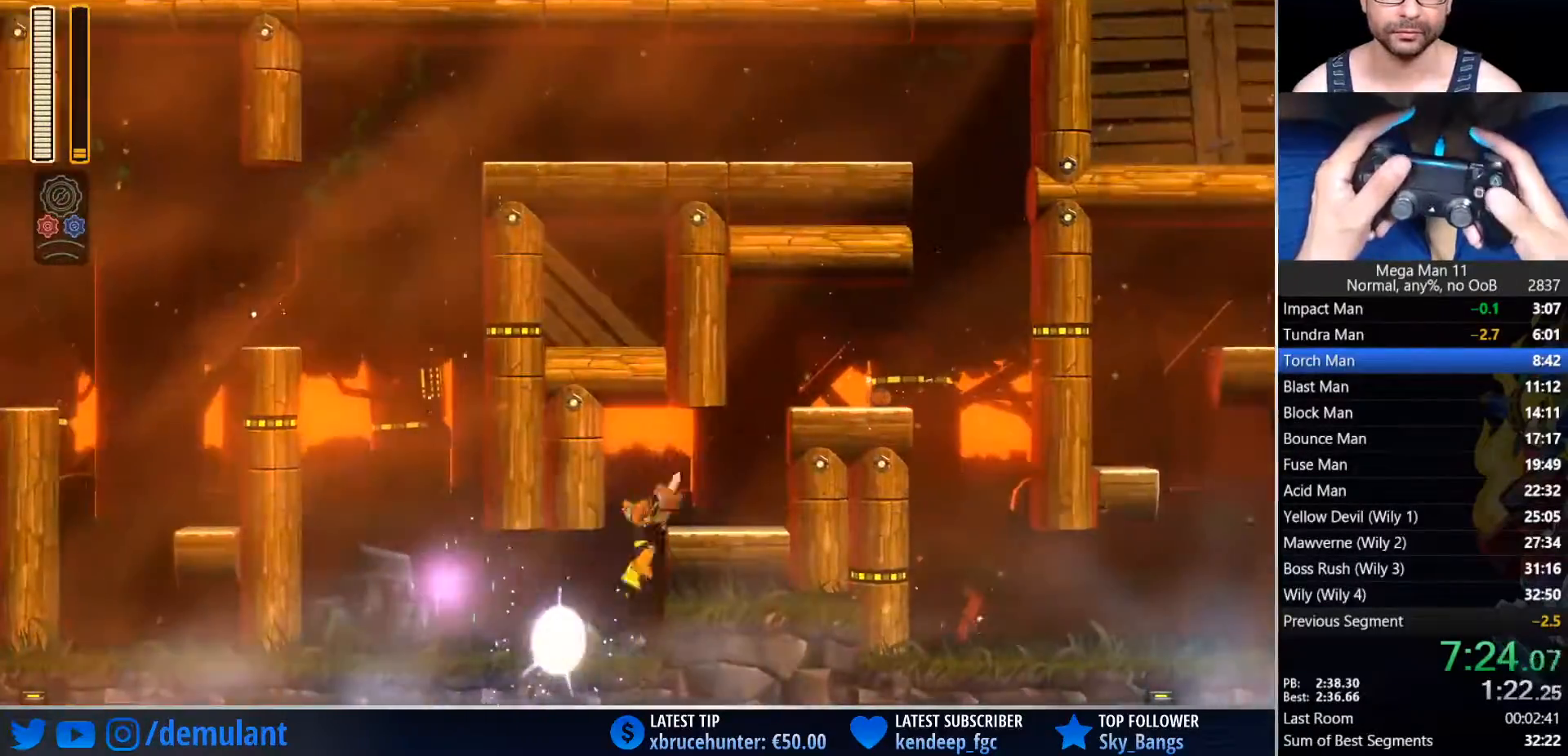
{"dt_ms": 500, "buttons": ["CROSS", "CIRCLE", "DPAD_RIGHT"], "left_stick": "center", "right_stick": "center", "events": [[100, "CIRCLE", "up"], [100, "CROSS", "up"], [233, "CIRCLE", "down"], [400, "CROSS", "down"], [500, "right_stick", "center"]]}
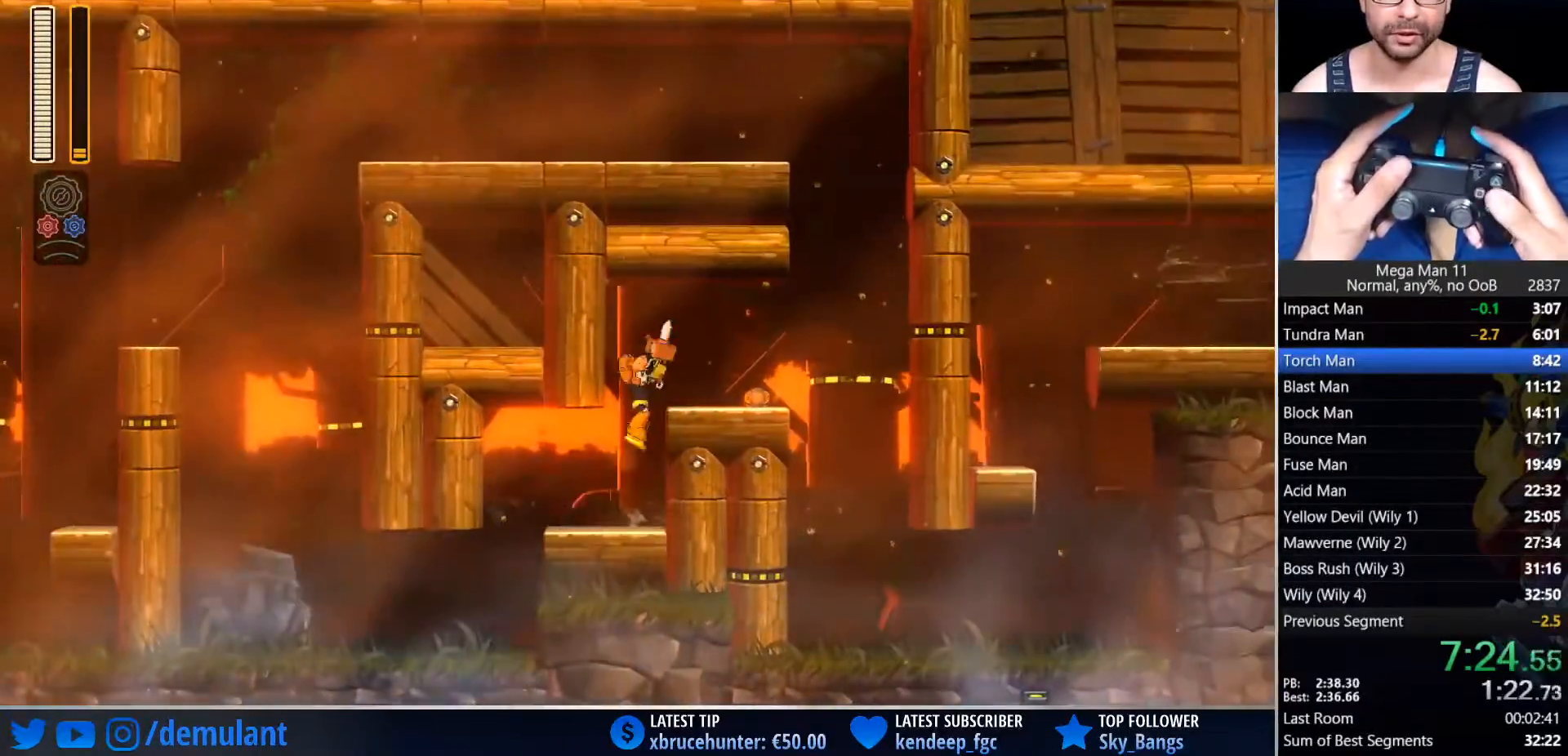
{"dt_ms": 500, "buttons": ["DPAD_RIGHT"], "left_stick": "center", "right_stick": "center", "events": [[50, "CROSS", "up"], [83, "CIRCLE", "up"], [267, "CIRCLE", "down"], [417, "CIRCLE", "up"]]}
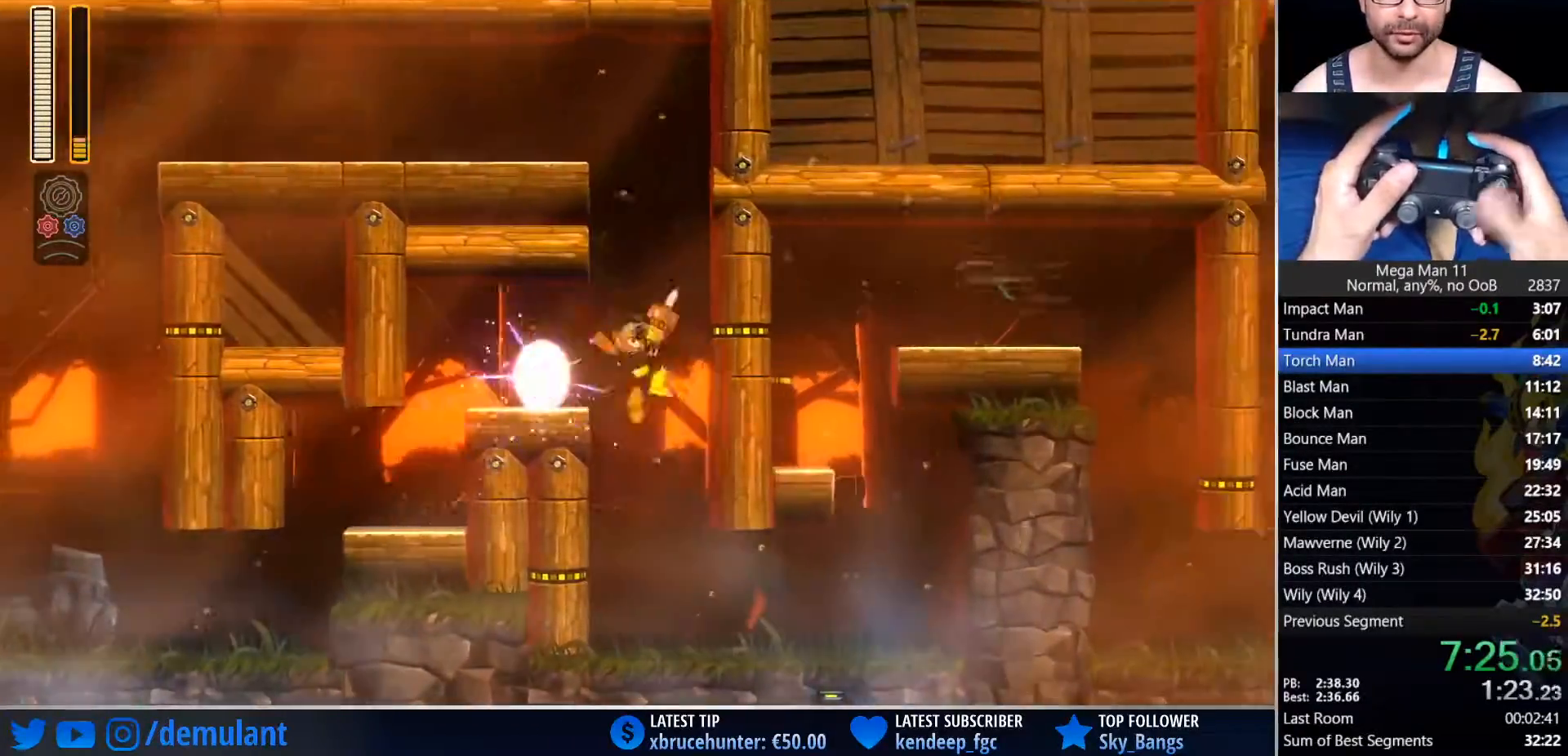
{"dt_ms": 500, "buttons": ["DPAD_RIGHT"], "left_stick": "center", "right_stick": "center", "events": [[17, "R3", "down"], [100, "R3", "up"], [317, "CIRCLE", "down"], [400, "CIRCLE", "up"]]}
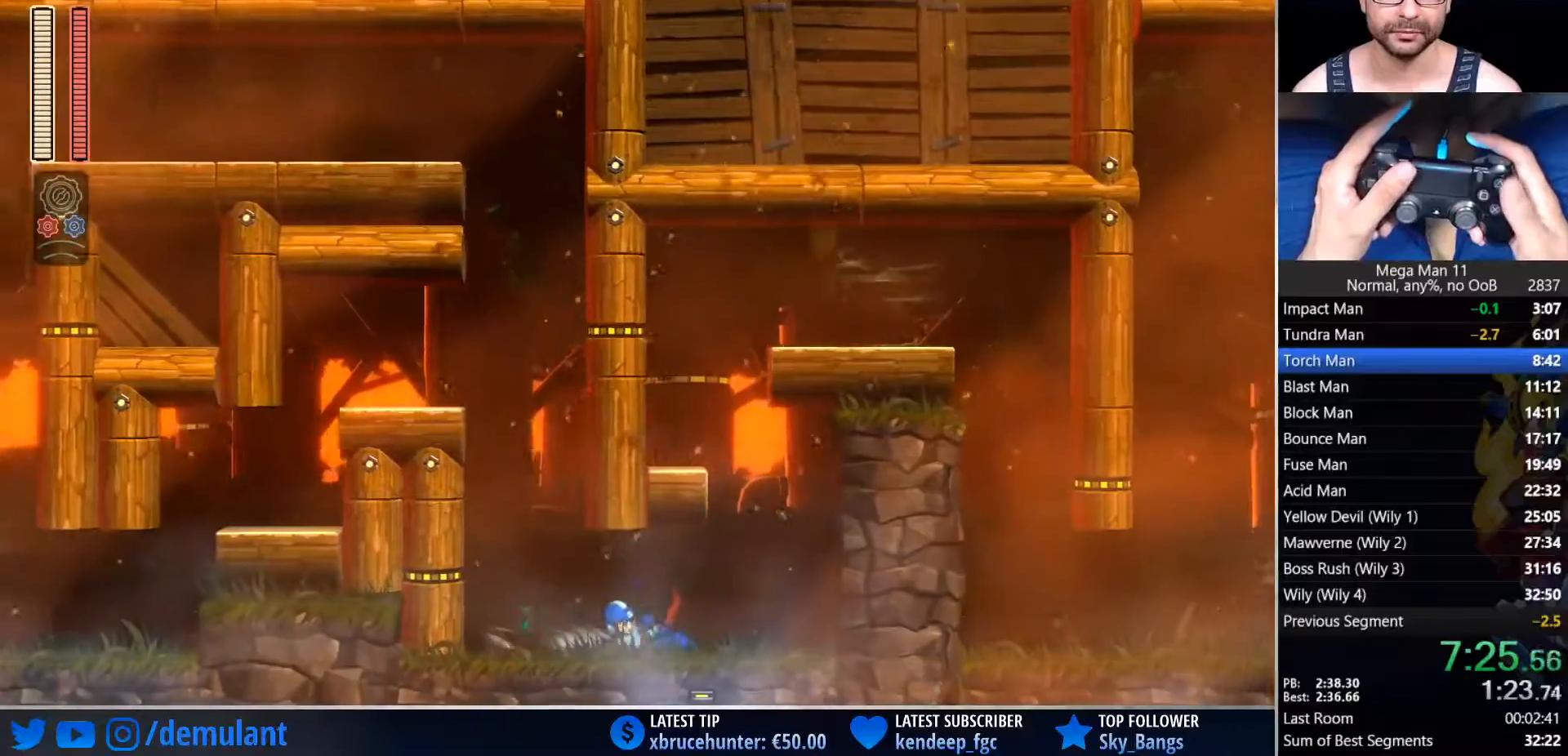
{"dt_ms": 500, "buttons": ["DPAD_LEFT"], "left_stick": "center", "right_stick": "center", "events": [[133, "CROSS", "down"], [133, "DPAD_RIGHT", "up"], [133, "DPAD_UP", "down"], [133, "left_stick", "down"], [183, "DPAD_LEFT", "down"], [183, "left_stick", "center"], [200, "DPAD_UP", "up"], [400, "CROSS", "up"]]}
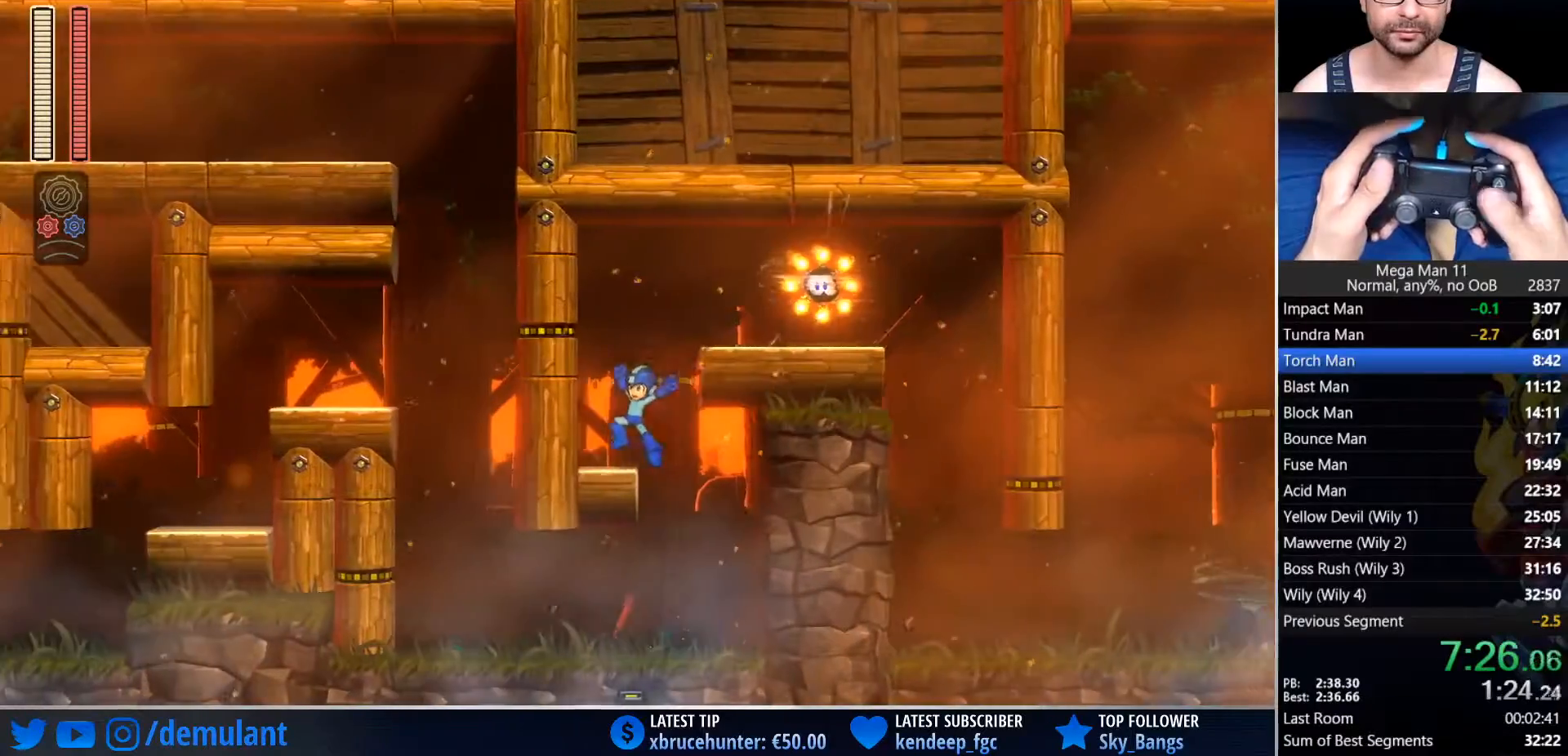
{"dt_ms": 500, "buttons": ["CIRCLE", "DPAD_RIGHT"], "left_stick": "center", "right_stick": "center", "events": [[17, "DPAD_LEFT", "up"], [50, "CROSS", "down"], [67, "DPAD_RIGHT", "down"], [183, "SQUARE", "down"], [233, "CROSS", "up"], [283, "SQUARE", "up"], [367, "CIRCLE", "down"]]}
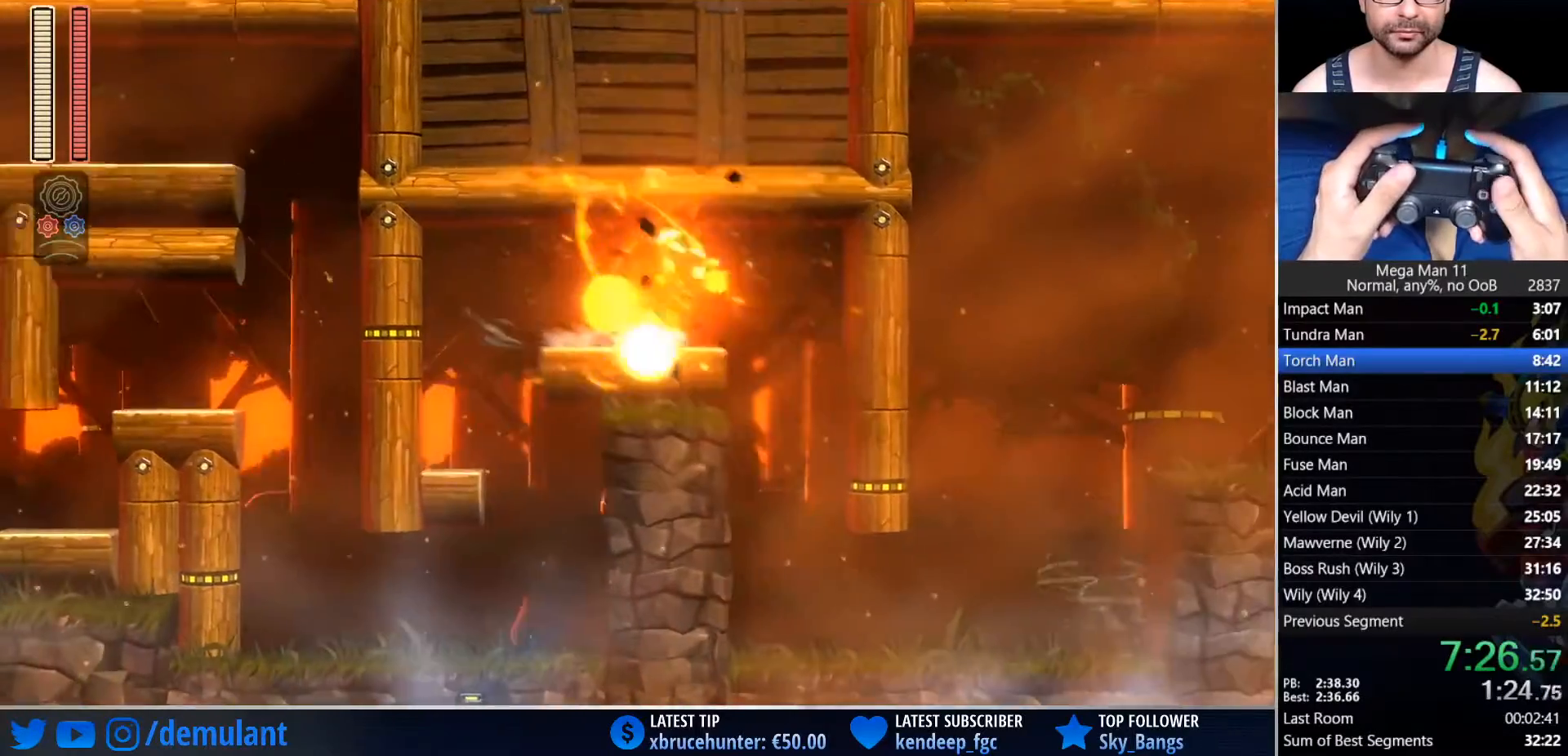
{"dt_ms": 500, "buttons": ["DPAD_RIGHT"], "left_stick": "center", "right_stick": "center", "events": [[150, "CIRCLE", "up"]]}